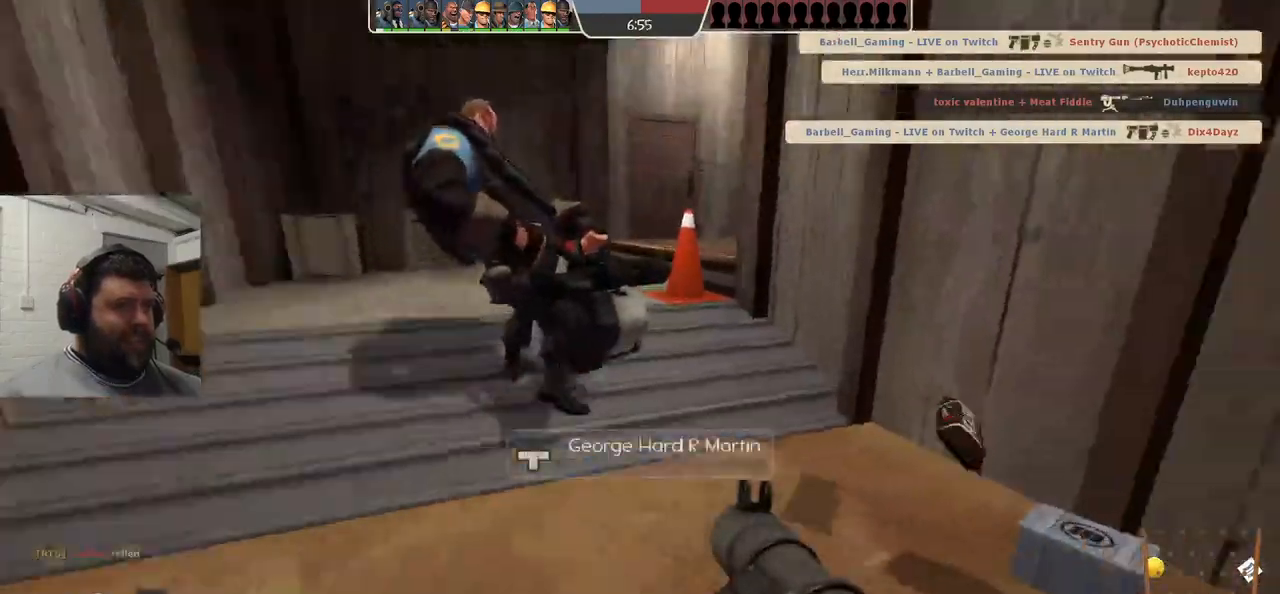
Gameplay with a controller (PlayStation layout); each line is a JSON object with the inputs held at the frame after it. "events" lists button and stick changes between this image and that frame as [ms after this image, input, new state], when the widget could be followed in between. Not read: L1.
{"buttons": [], "left_stick": "center", "right_stick": "center", "events": [[83, "right_stick", "center"], [233, "left_stick", "up-right"], [450, "left_stick", "center"]]}
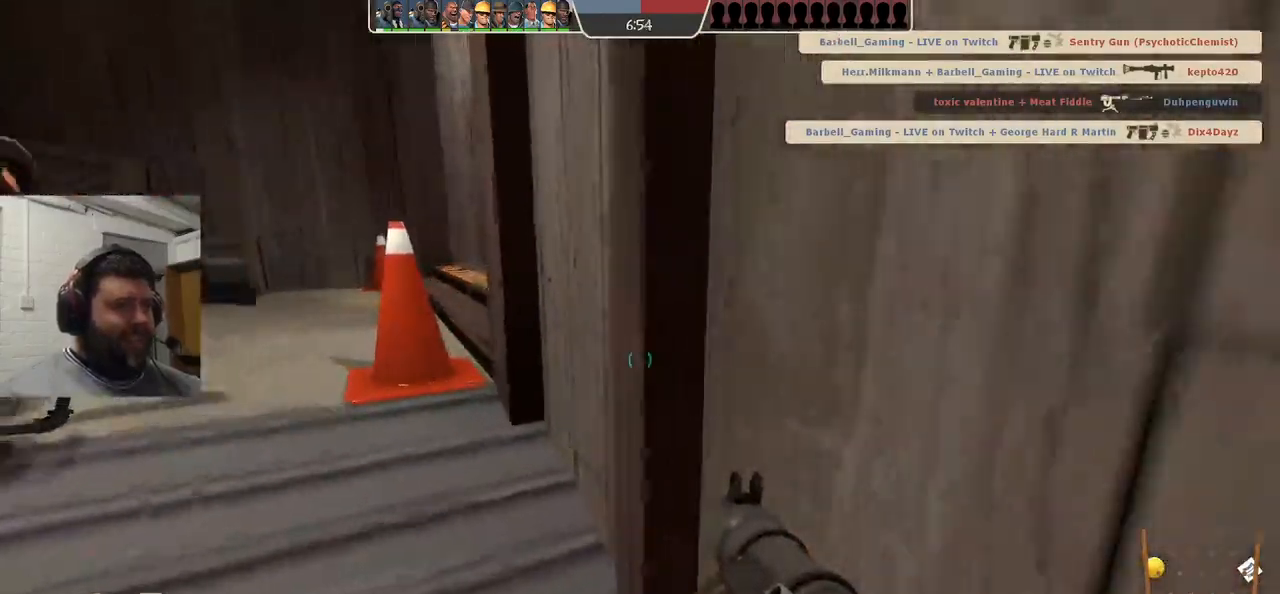
{"buttons": [], "left_stick": "center", "right_stick": "center", "events": [[183, "left_stick", "left"], [367, "left_stick", "center"]]}
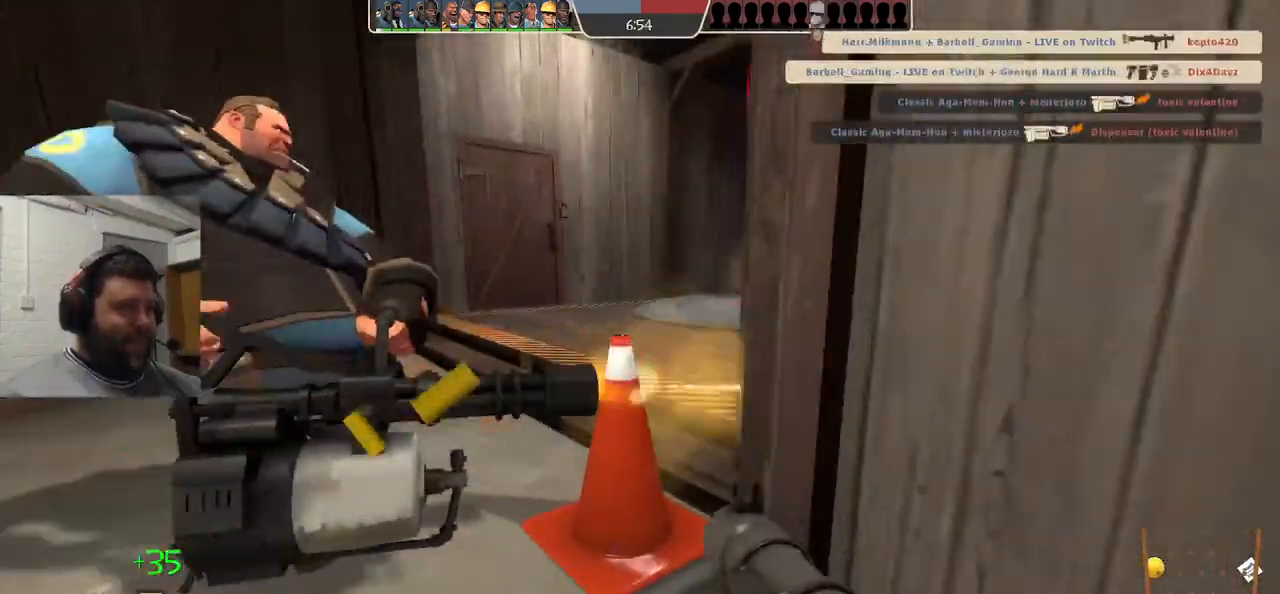
{"buttons": [], "left_stick": "up-left", "right_stick": "right", "events": [[100, "right_stick", "right"], [133, "left_stick", "up-left"], [233, "right_stick", "center"], [383, "right_stick", "right"]]}
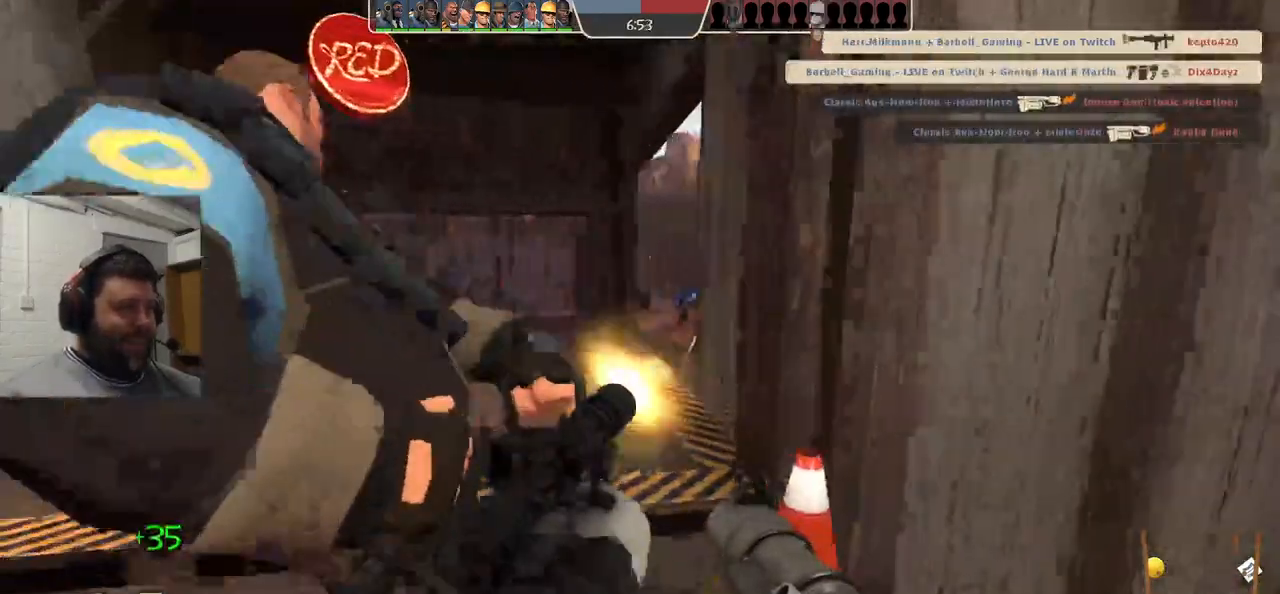
{"buttons": [], "left_stick": "up-left", "right_stick": "center"}
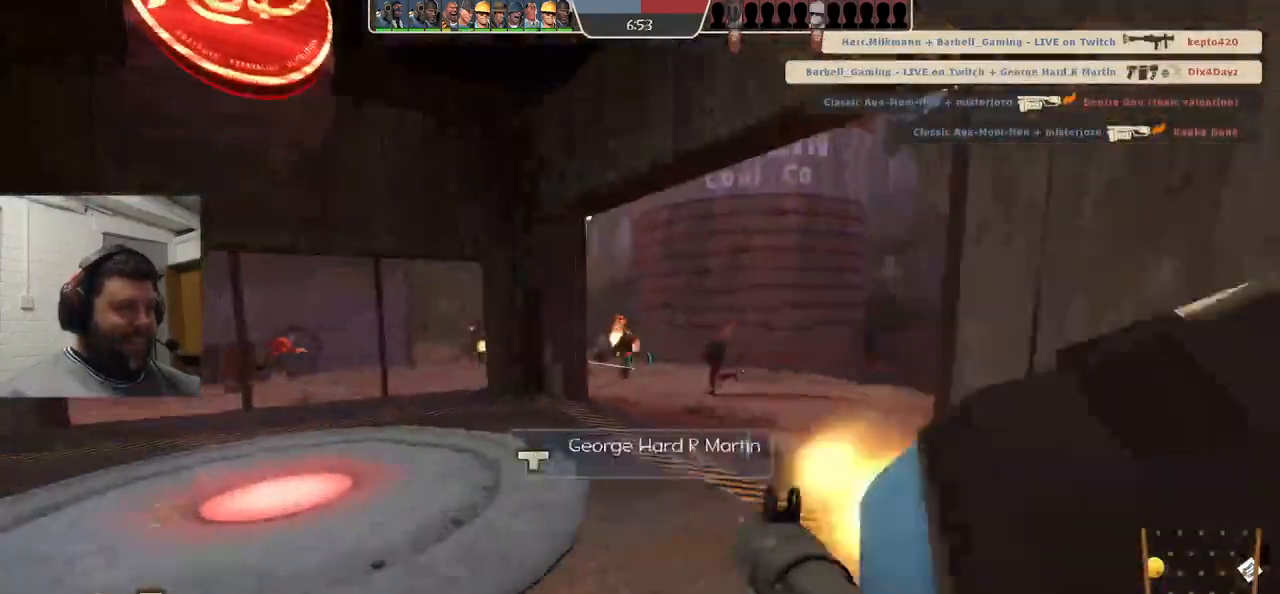
{"buttons": ["R2"], "left_stick": "up-left", "right_stick": "right", "events": [[183, "R2", "down"], [233, "R2", "up"], [300, "R2", "down"], [333, "right_stick", "right"], [383, "R2", "up"], [450, "R2", "down"]]}
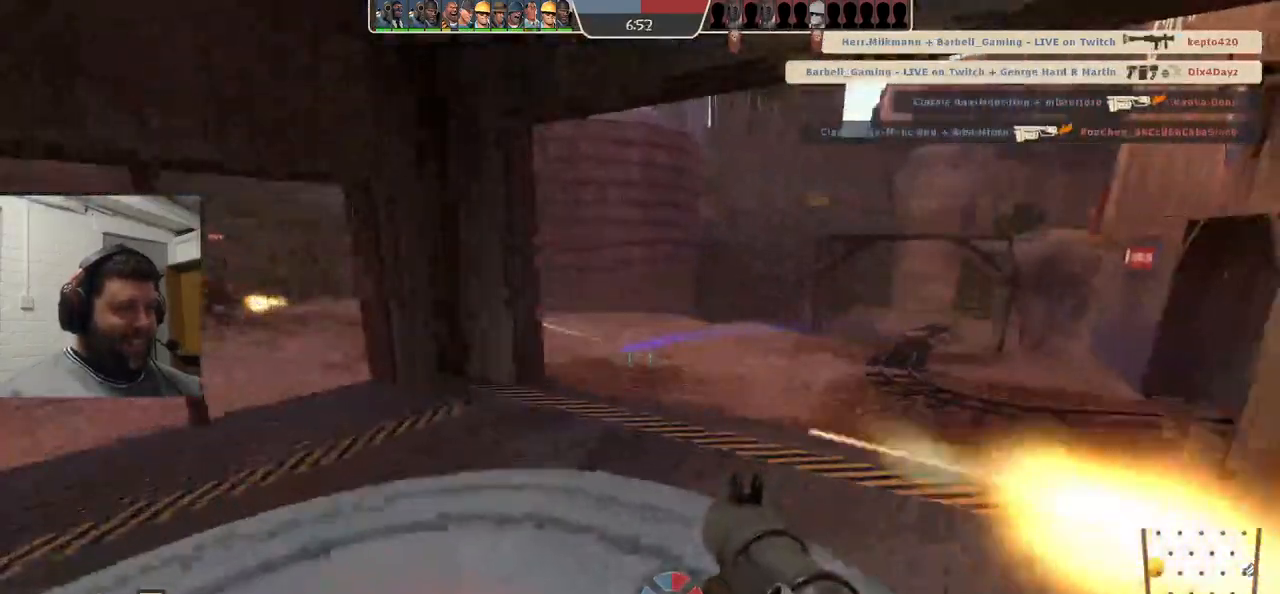
{"buttons": ["R2"], "left_stick": "center", "right_stick": "center", "events": [[17, "R2", "up"], [83, "R2", "down"], [100, "left_stick", "center"], [133, "R2", "up"], [233, "R2", "down"], [267, "R2", "up"], [317, "right_stick", "center"], [350, "R2", "down"], [400, "R2", "up"], [483, "R2", "down"]]}
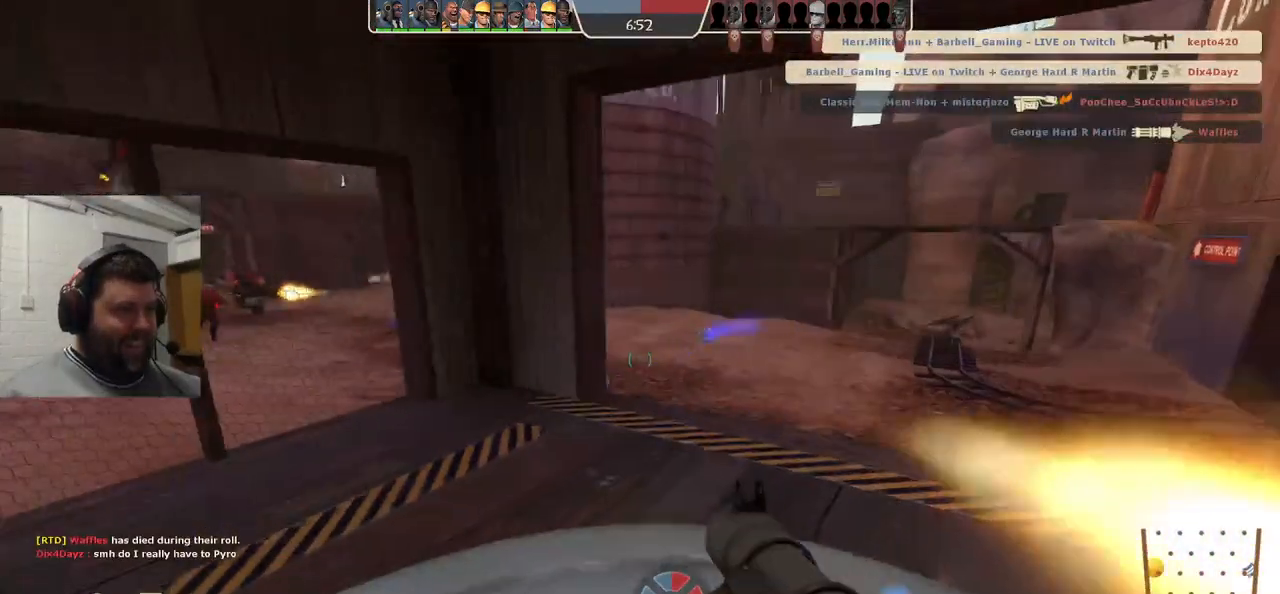
{"buttons": [], "left_stick": "center", "right_stick": "center", "events": [[33, "R2", "up"], [100, "R2", "down"], [167, "R2", "up"], [233, "R2", "down"], [283, "R2", "up"], [383, "R2", "down"], [433, "R2", "up"]]}
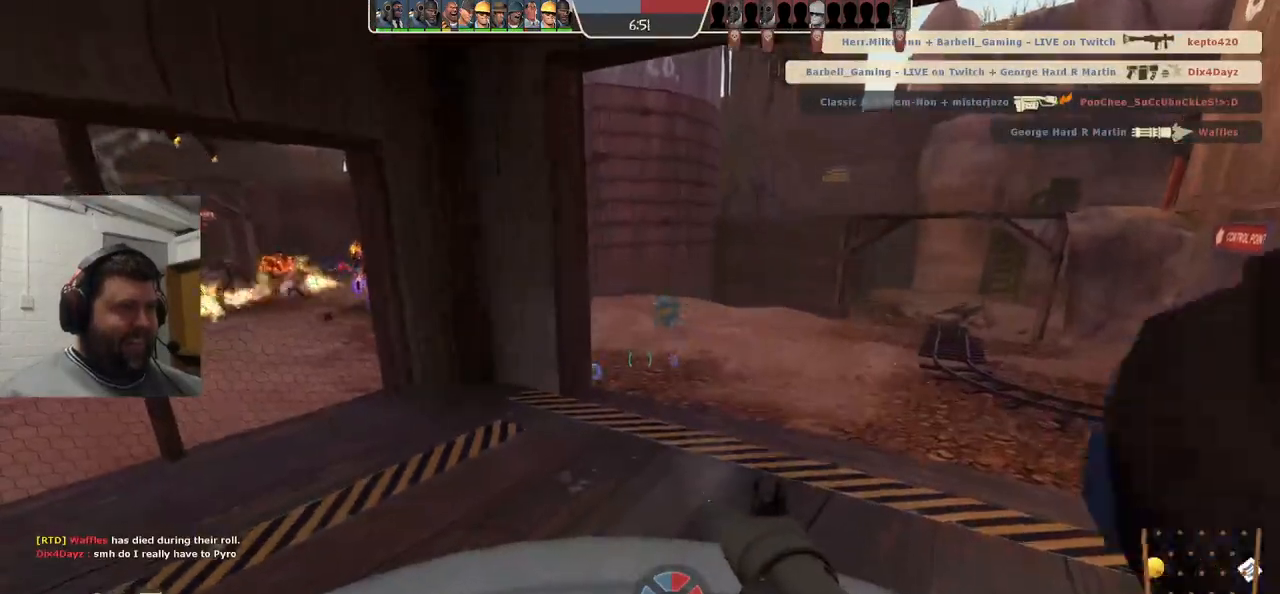
{"buttons": ["SQUARE"], "left_stick": "up-right", "right_stick": "center", "events": [[17, "R2", "down"], [67, "R2", "up"], [217, "SQUARE", "down"], [450, "SQUARE", "up"], [483, "left_stick", "up-right"], [500, "SQUARE", "down"]]}
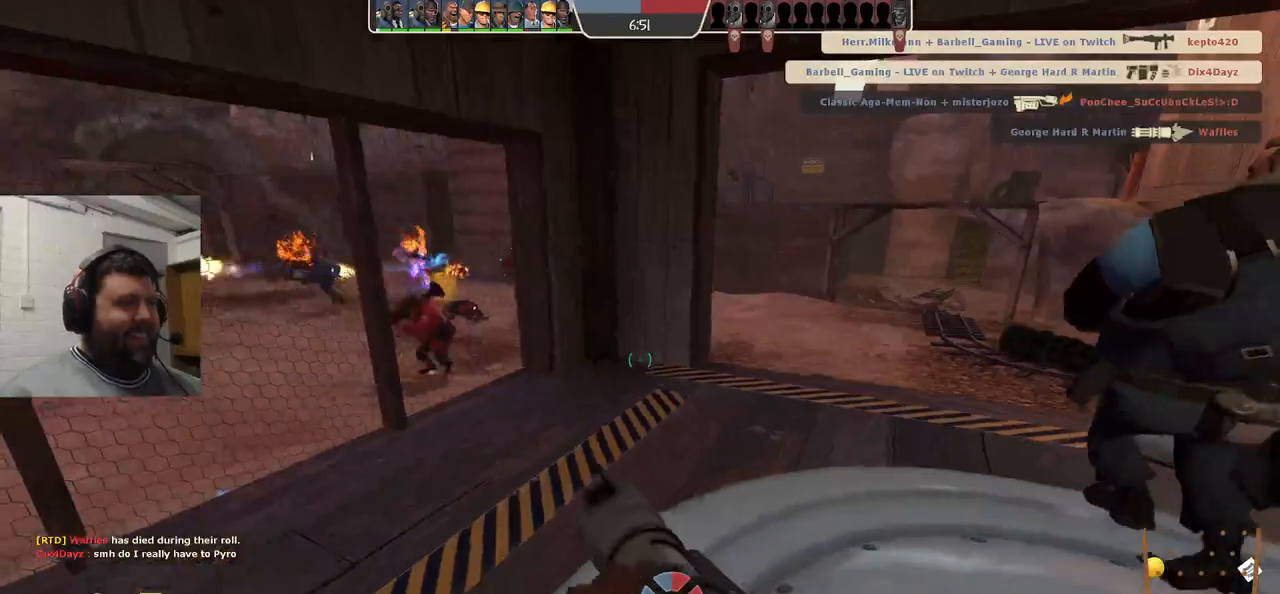
{"buttons": ["L2"], "left_stick": "center", "right_stick": "center", "events": [[83, "left_stick", "center"], [117, "SQUARE", "up"], [467, "L2", "down"]]}
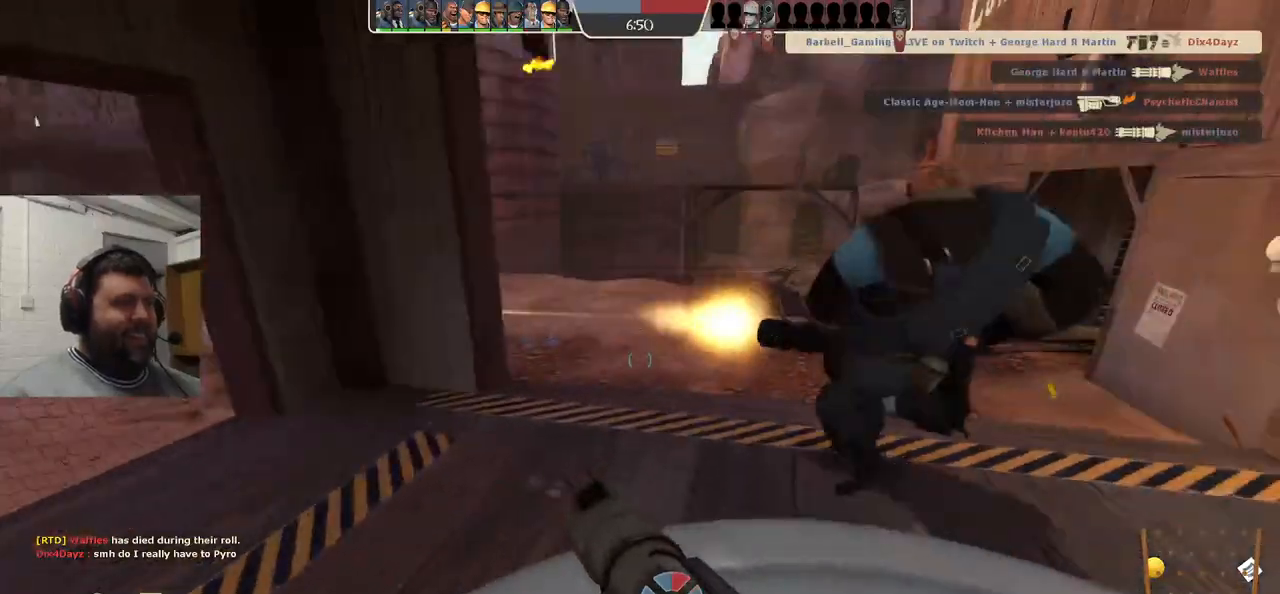
{"buttons": [], "left_stick": "center", "right_stick": "center", "events": [[100, "L2", "up"], [117, "L2", "down"], [267, "L2", "up"], [300, "L2", "down"], [433, "L2", "up"]]}
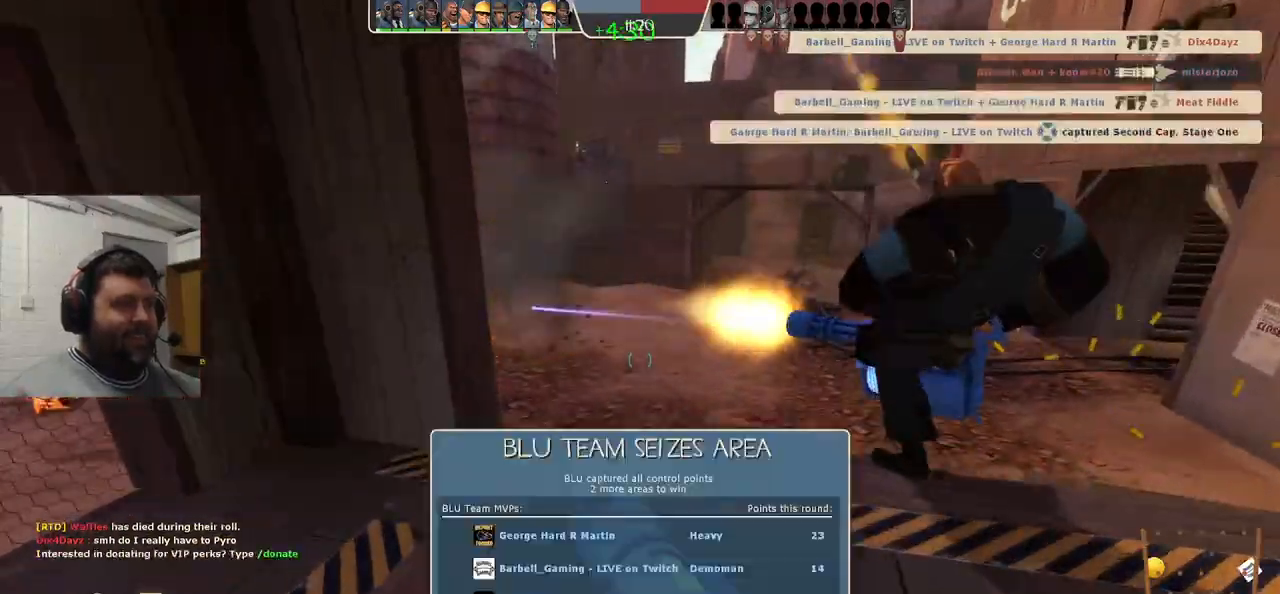
{"buttons": [], "left_stick": "up", "right_stick": "center", "events": [[33, "R2", "down"], [50, "left_stick", "down-right"], [133, "R2", "up"], [217, "R2", "down"], [283, "R2", "up"], [300, "left_stick", "center"], [400, "R2", "down"], [450, "R2", "up"], [500, "left_stick", "up"]]}
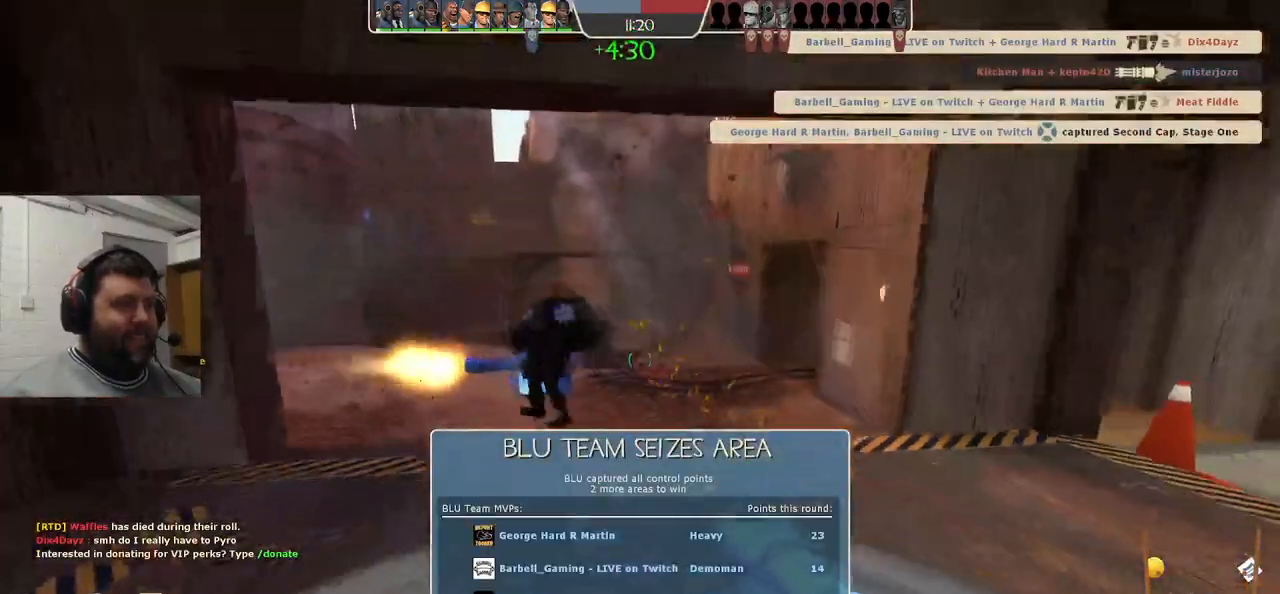
{"buttons": ["L2", "R2"], "left_stick": "center", "right_stick": "center", "events": [[50, "R2", "down"], [100, "R2", "up"], [200, "R2", "down"], [267, "R2", "up"], [333, "R2", "down"], [367, "L2", "down"], [417, "R2", "up"], [450, "left_stick", "center"], [467, "R2", "down"]]}
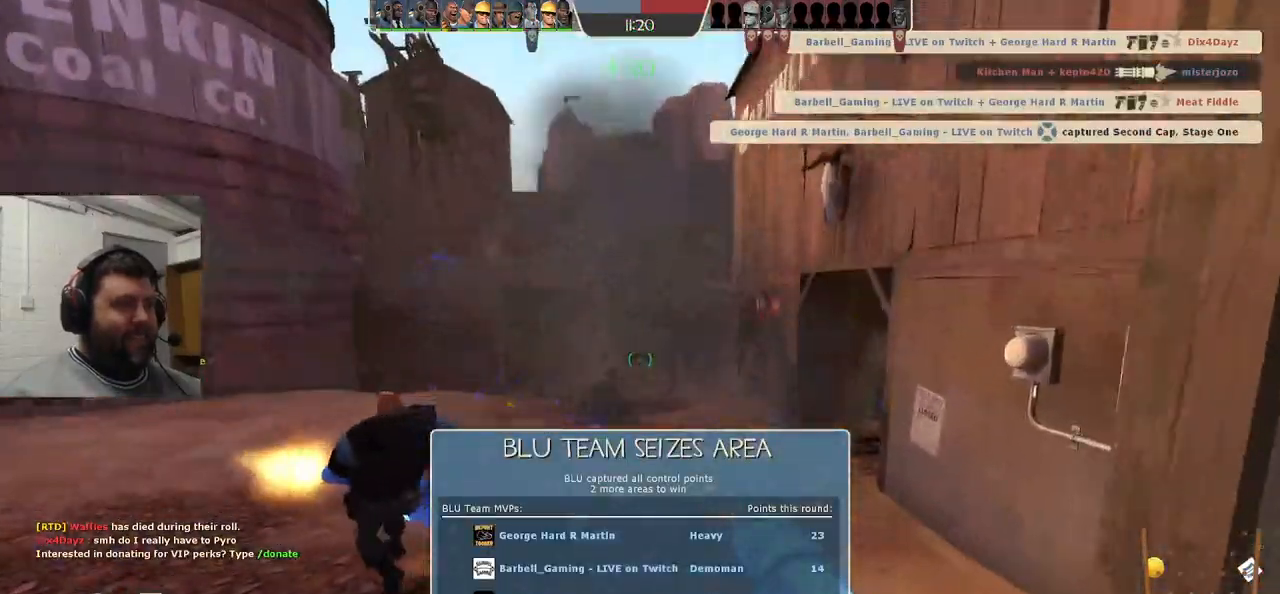
{"buttons": ["L2"], "left_stick": "up", "right_stick": "center", "events": [[33, "R2", "up"], [33, "left_stick", "down-left"], [117, "SQUARE", "down"], [200, "SQUARE", "up"], [250, "SQUARE", "down"], [267, "left_stick", "up-left"], [367, "SQUARE", "up"], [383, "L2", "up"], [433, "L2", "down"], [433, "left_stick", "up"]]}
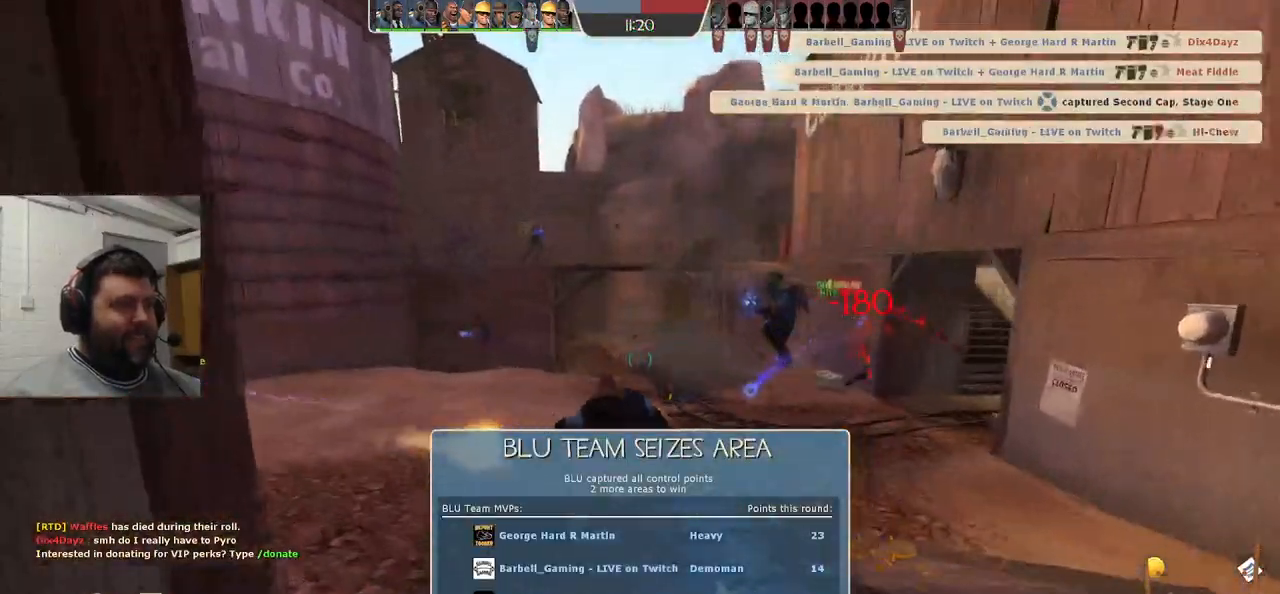
{"buttons": ["L2"], "left_stick": "up", "right_stick": "center", "events": [[50, "right_stick", "left"], [83, "L2", "up"], [183, "L2", "down"], [200, "right_stick", "center"]]}
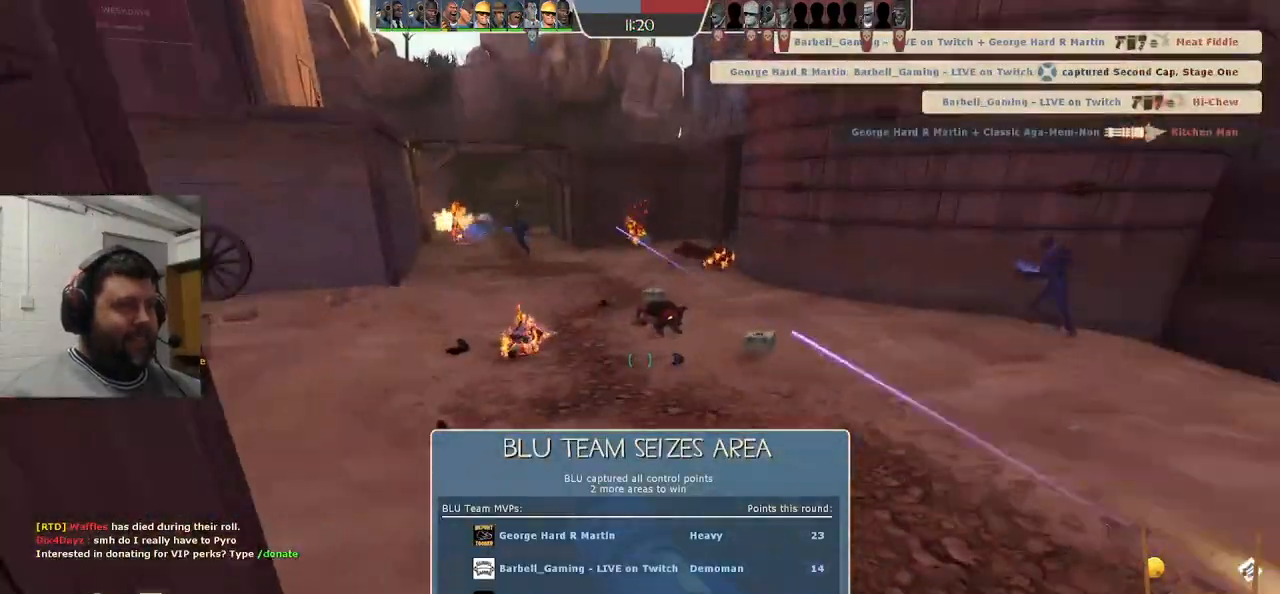
{"buttons": [], "left_stick": "up", "right_stick": "center", "events": [[67, "L2", "up"]]}
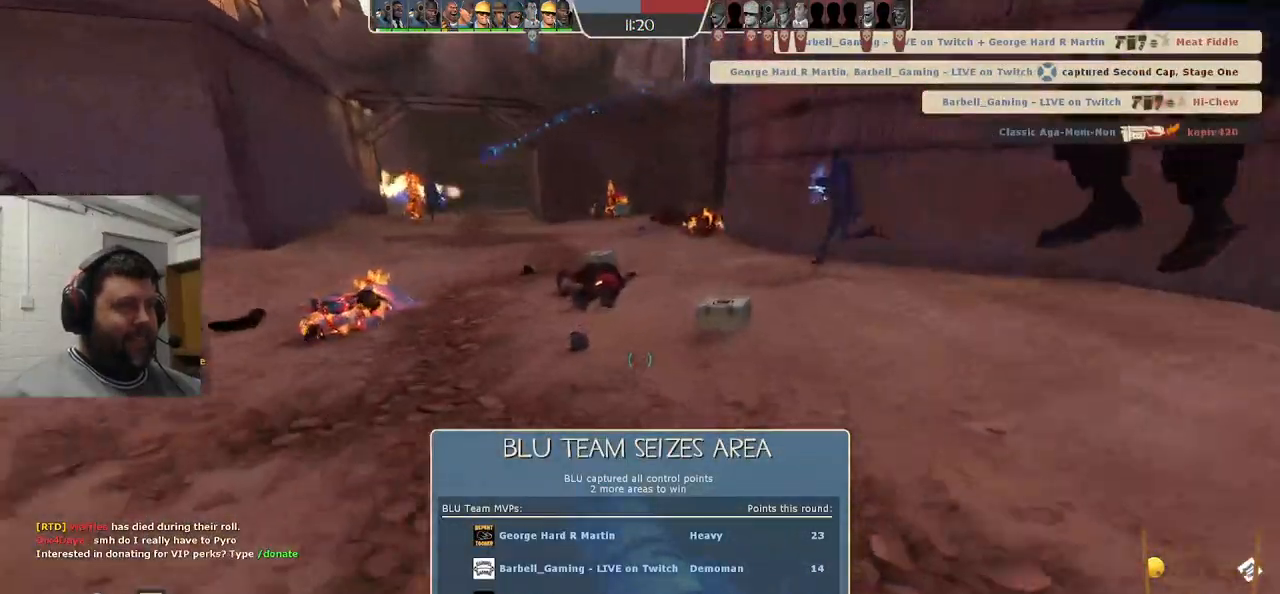
{"buttons": [], "left_stick": "up", "right_stick": "center", "events": [[117, "right_stick", "left"], [200, "right_stick", "center"]]}
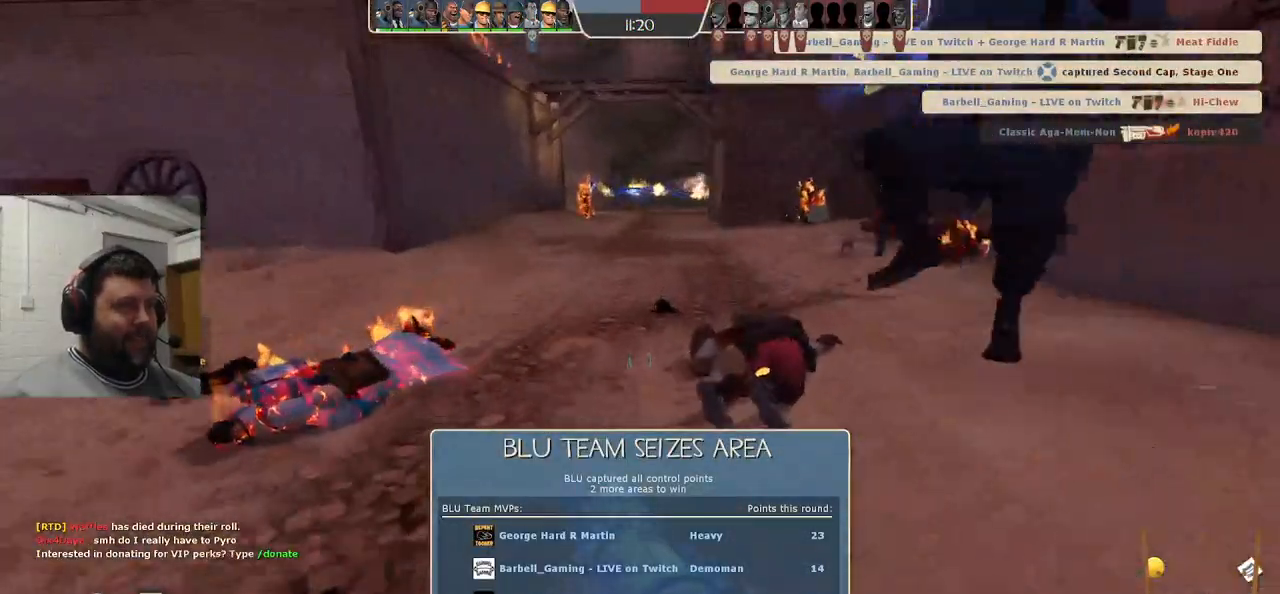
{"buttons": [], "left_stick": "up", "right_stick": "center", "events": []}
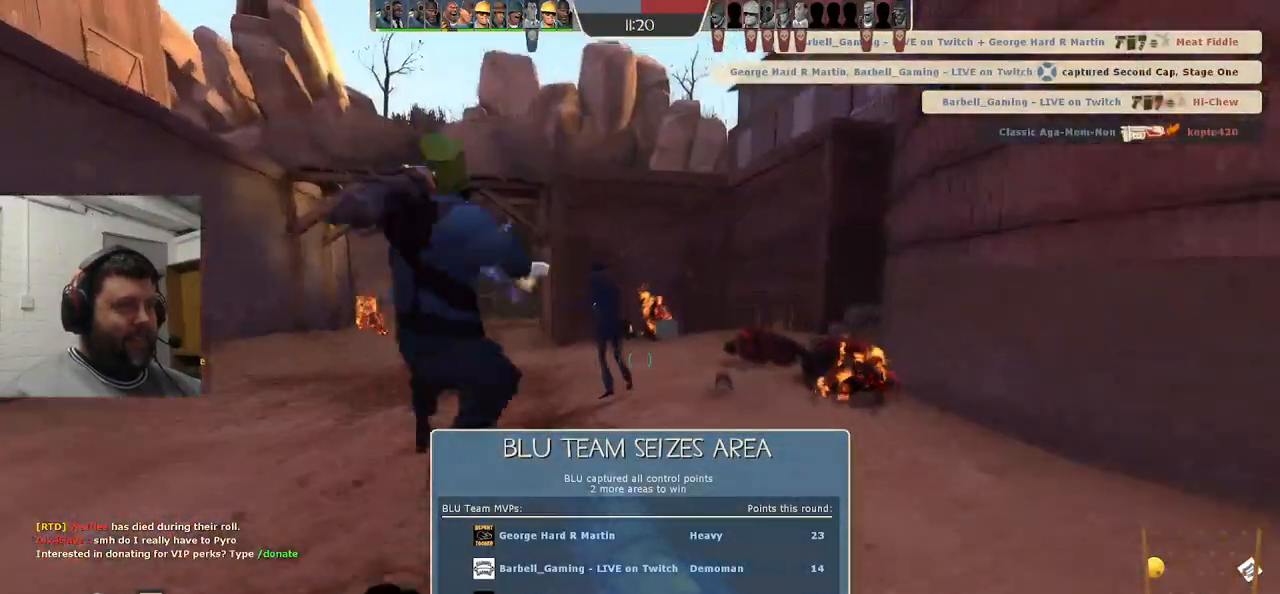
{"buttons": ["R2"], "left_stick": "up", "right_stick": "center", "events": [[317, "right_stick", "up-left"], [383, "right_stick", "left"], [450, "R2", "down"], [500, "right_stick", "center"]]}
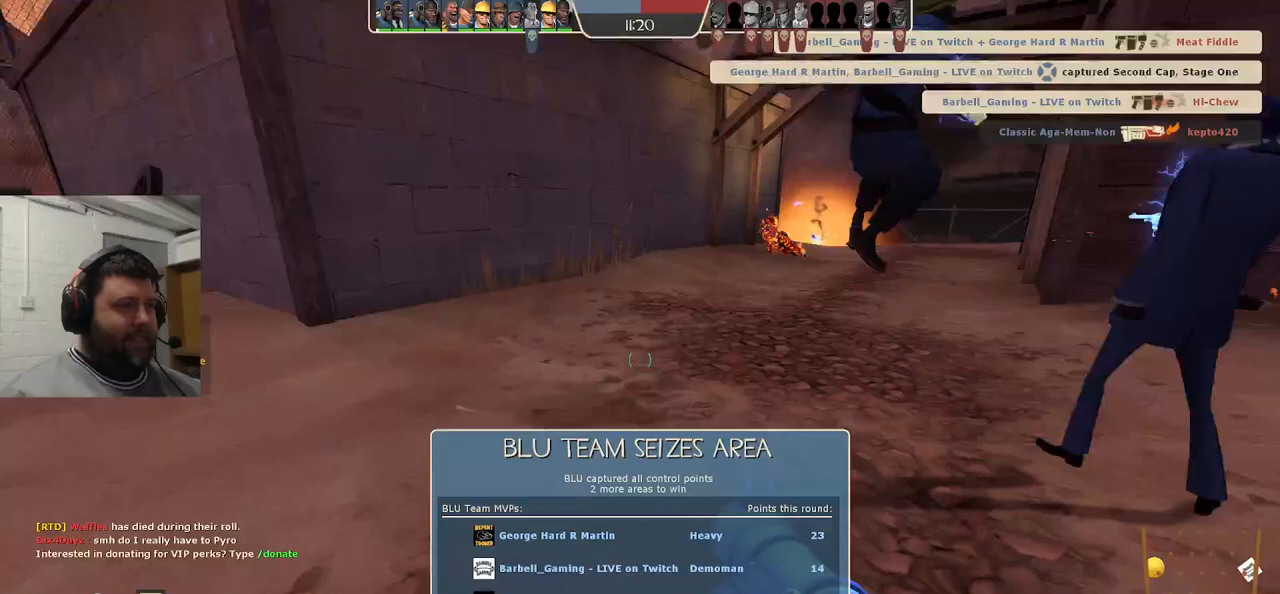
{"buttons": [], "left_stick": "up", "right_stick": "center", "events": [[33, "R1", "down"], [83, "R1", "up"], [100, "R2", "up"]]}
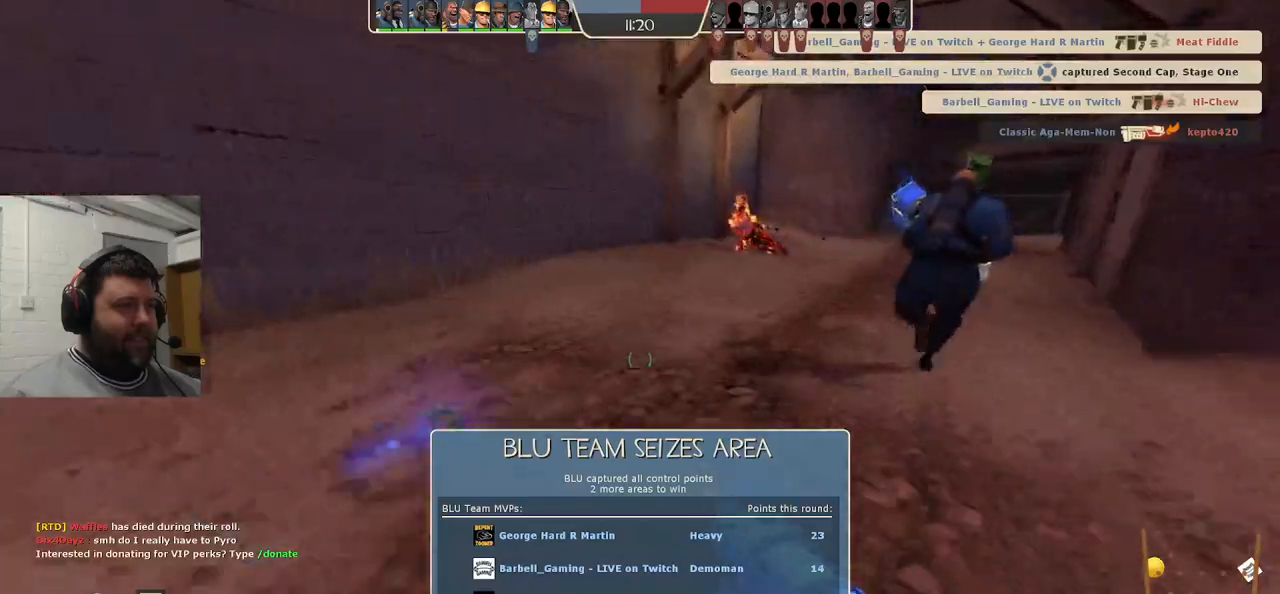
{"buttons": ["CROSS", "L2"], "left_stick": "up", "right_stick": "center", "events": [[450, "L2", "down"], [500, "CROSS", "down"]]}
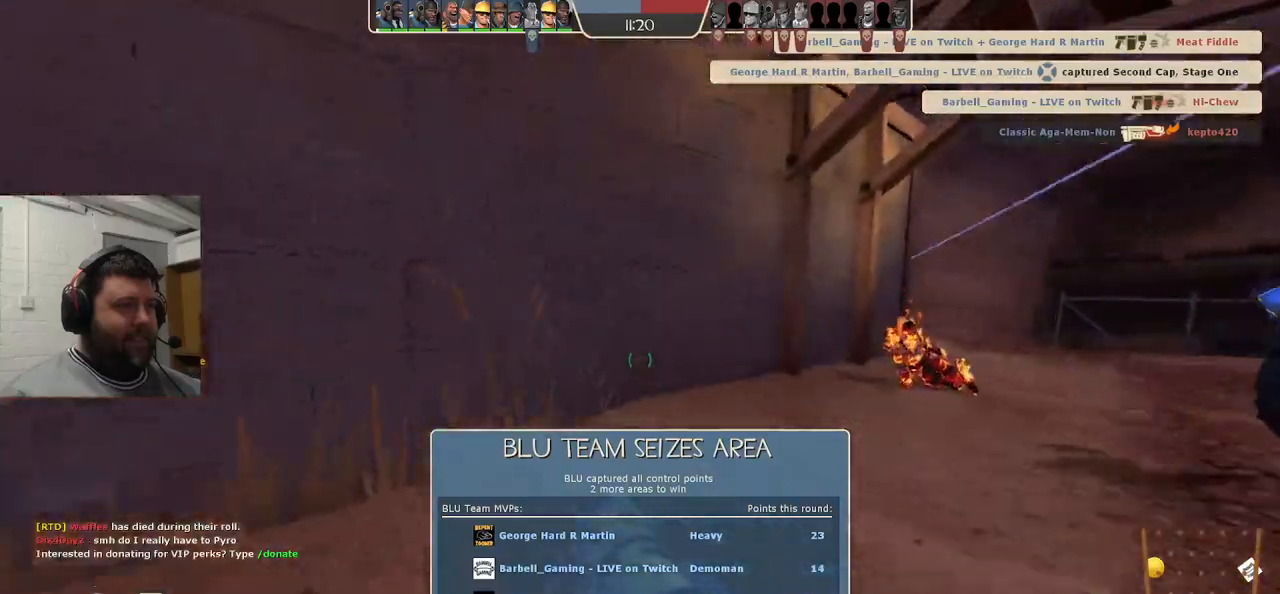
{"buttons": [], "left_stick": "up", "right_stick": "center", "events": [[117, "CROSS", "up"], [133, "L2", "up"]]}
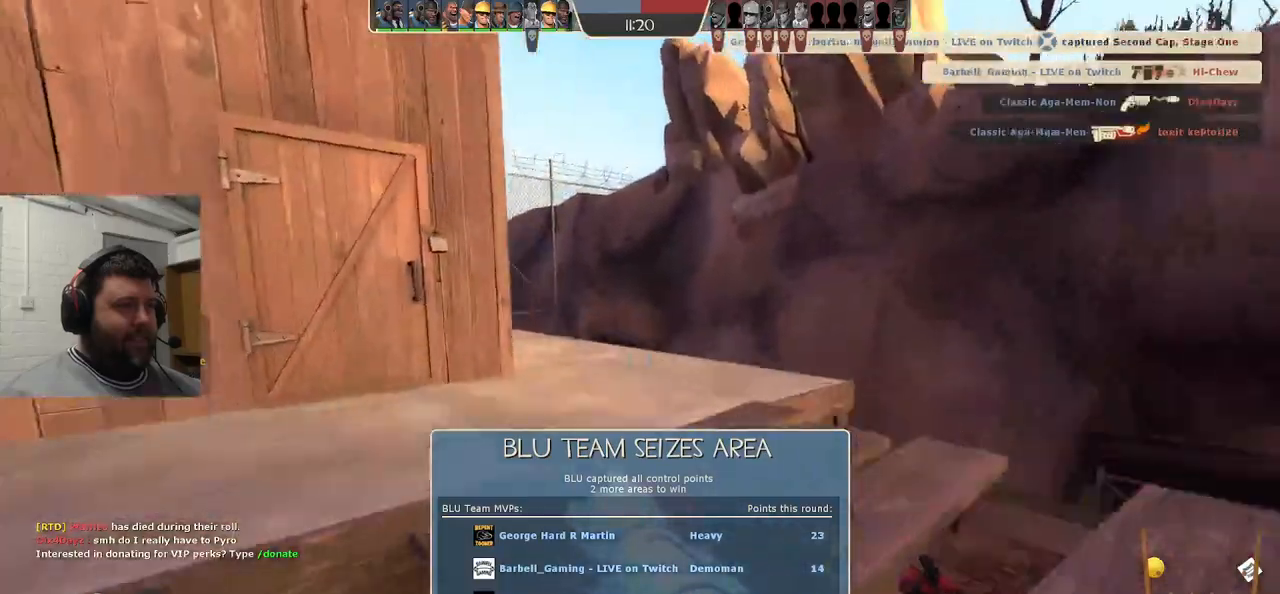
{"buttons": [], "left_stick": "up", "right_stick": "center", "events": []}
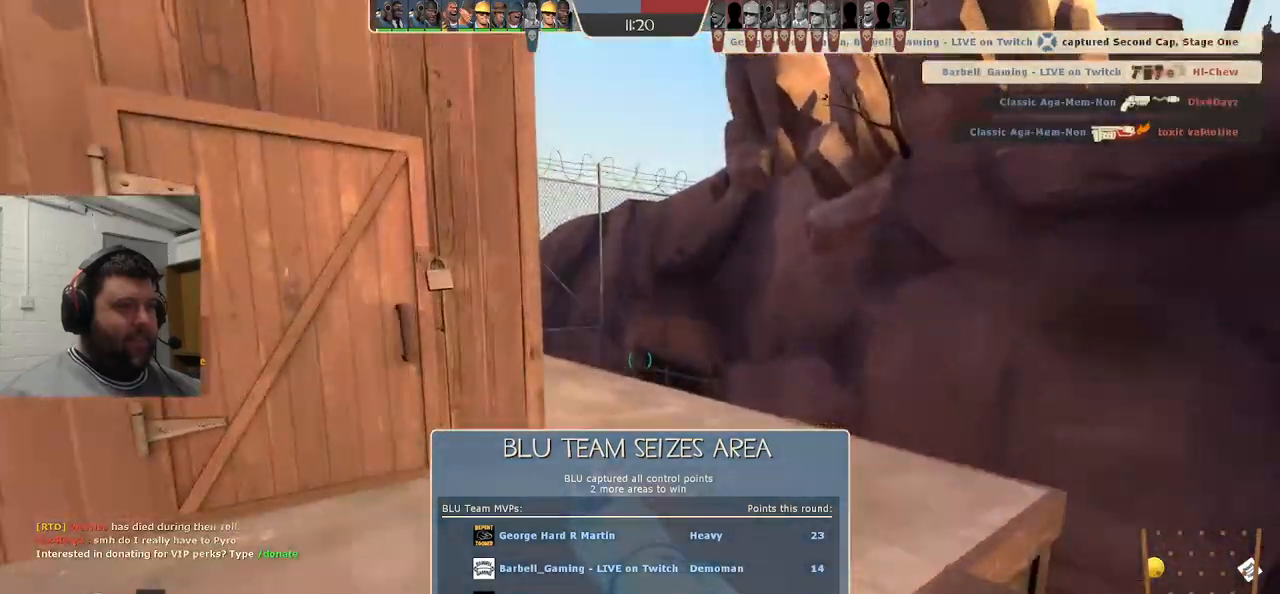
{"buttons": [], "left_stick": "up", "right_stick": "center", "events": [[150, "right_stick", "up-left"], [250, "right_stick", "center"]]}
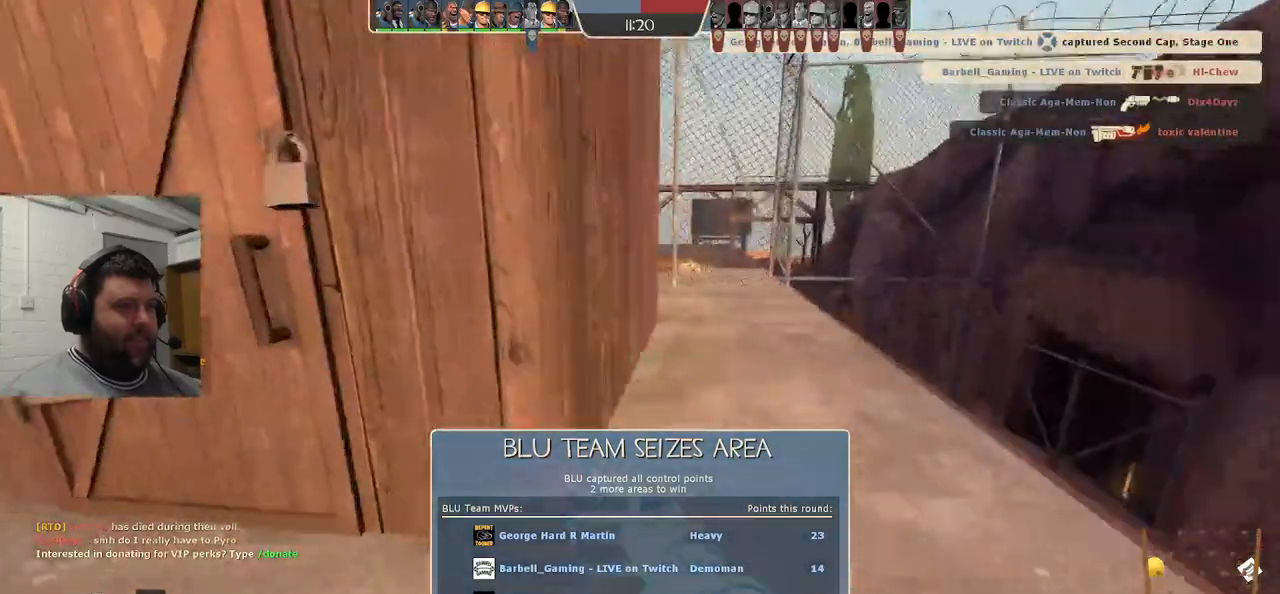
{"buttons": [], "left_stick": "up", "right_stick": "center", "events": []}
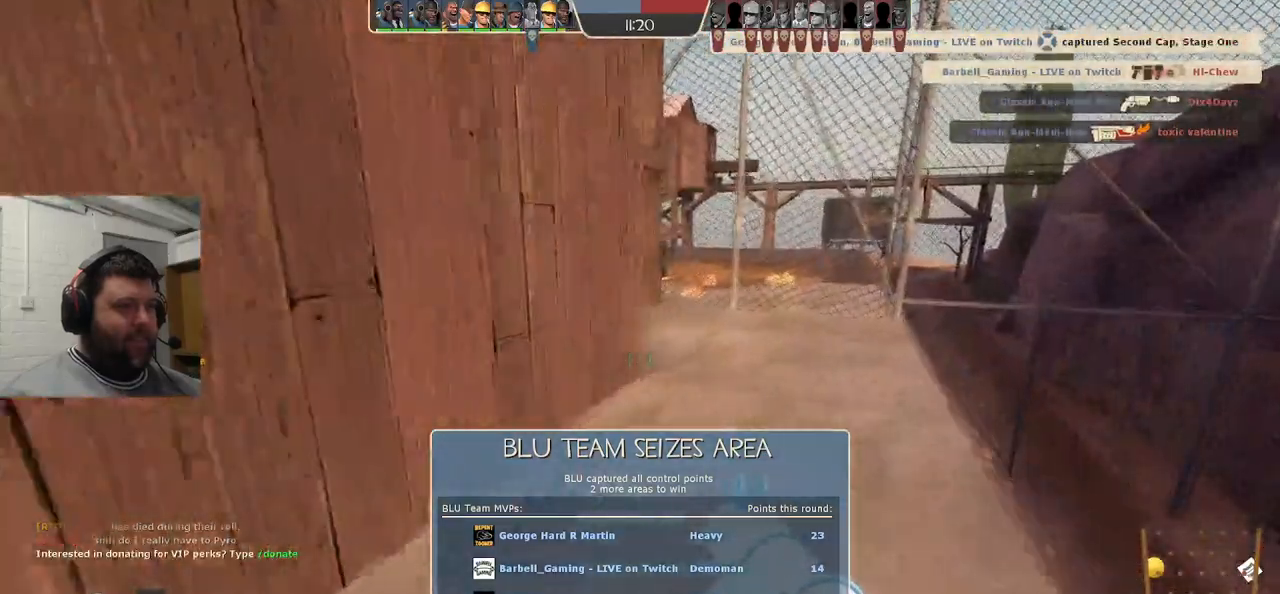
{"buttons": [], "left_stick": "up", "right_stick": "center", "events": []}
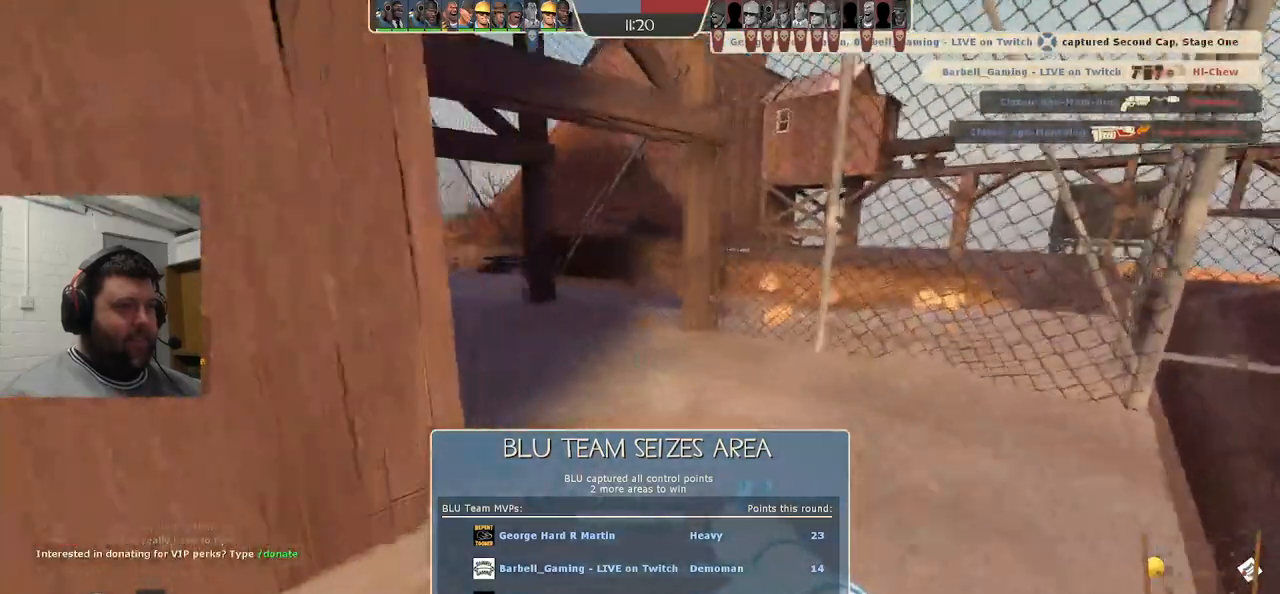
{"buttons": [], "left_stick": "up", "right_stick": "left", "events": [[83, "right_stick", "left"]]}
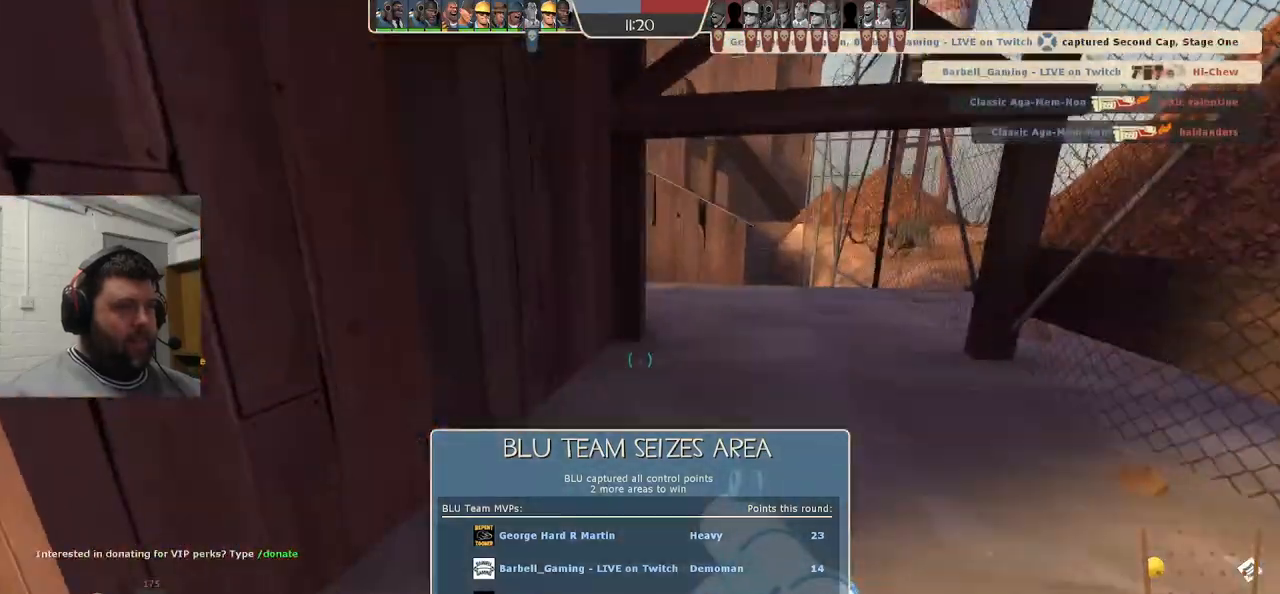
{"buttons": [], "left_stick": "up-right", "right_stick": "left", "events": [[100, "left_stick", "up-right"]]}
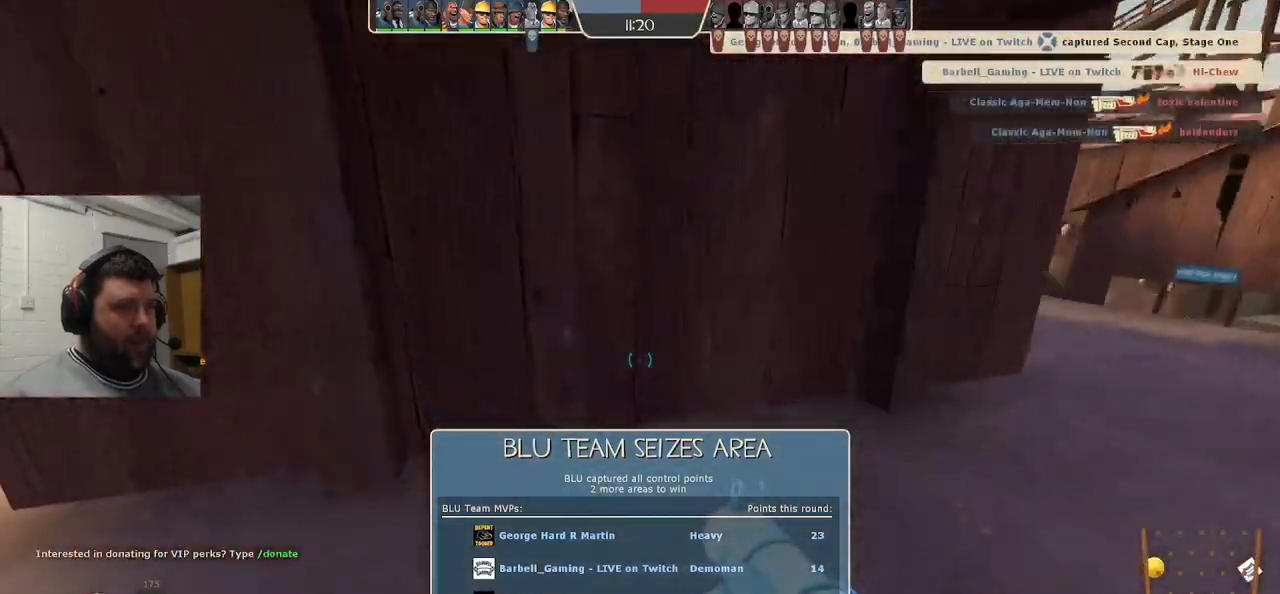
{"buttons": [], "left_stick": "up-right", "right_stick": "center", "events": [[117, "right_stick", "center"]]}
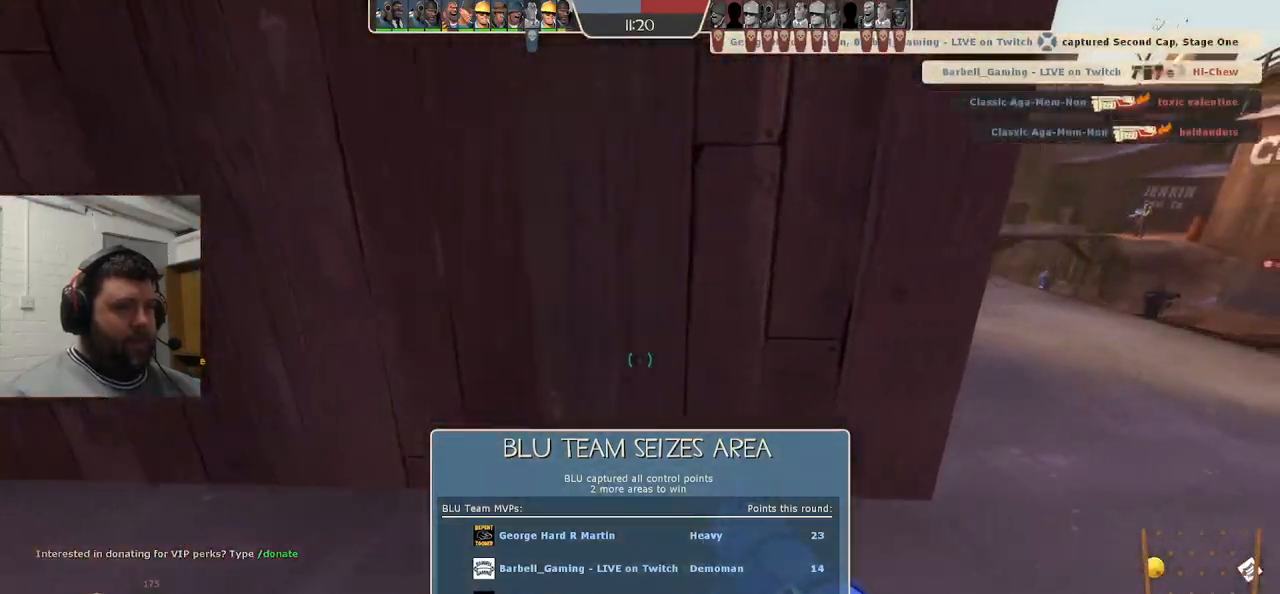
{"buttons": [], "left_stick": "up-left", "right_stick": "left", "events": [[183, "left_stick", "center"], [350, "left_stick", "up-left"], [350, "right_stick", "left"]]}